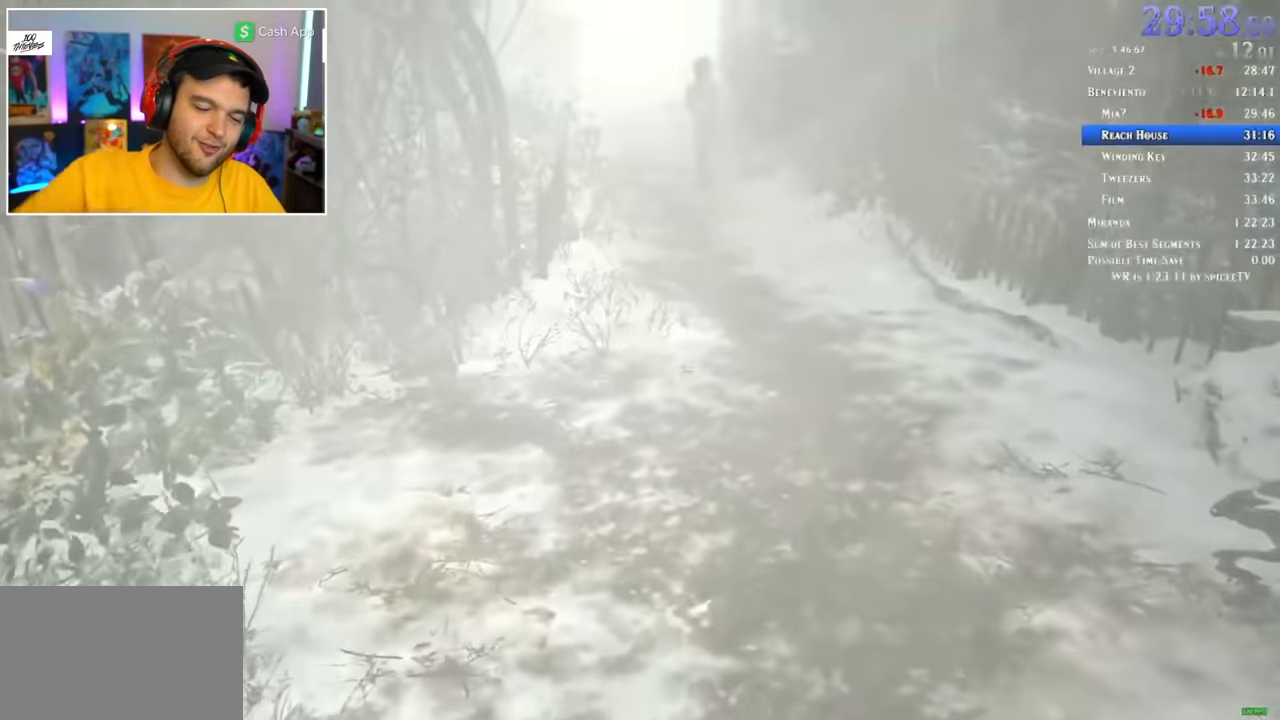
Gameplay with keyboard and mouse; each line is a JSON object with the keys and mouse buttons held at the frame after it. "events" lists presses ("down") and releases ("up") of "1", "2", "3", "4", "5", "a", "alt", "c", "ctrl", "d", "e", "f", "q", "r", "s", "shift", "space", "tab", "v", "w", "x", "z", "mouse_left" and "mouse_right" between this image and that frame as [ms after this image, input, new state], when the widget could be followed in between. "mouse_left", "mouse_right" = the "left", "right" buttons of the "mouse" list. No other keys are recorded. Mouse movement is not recorded.
{"keys": ["shift", "w"], "mouse": [], "events": []}
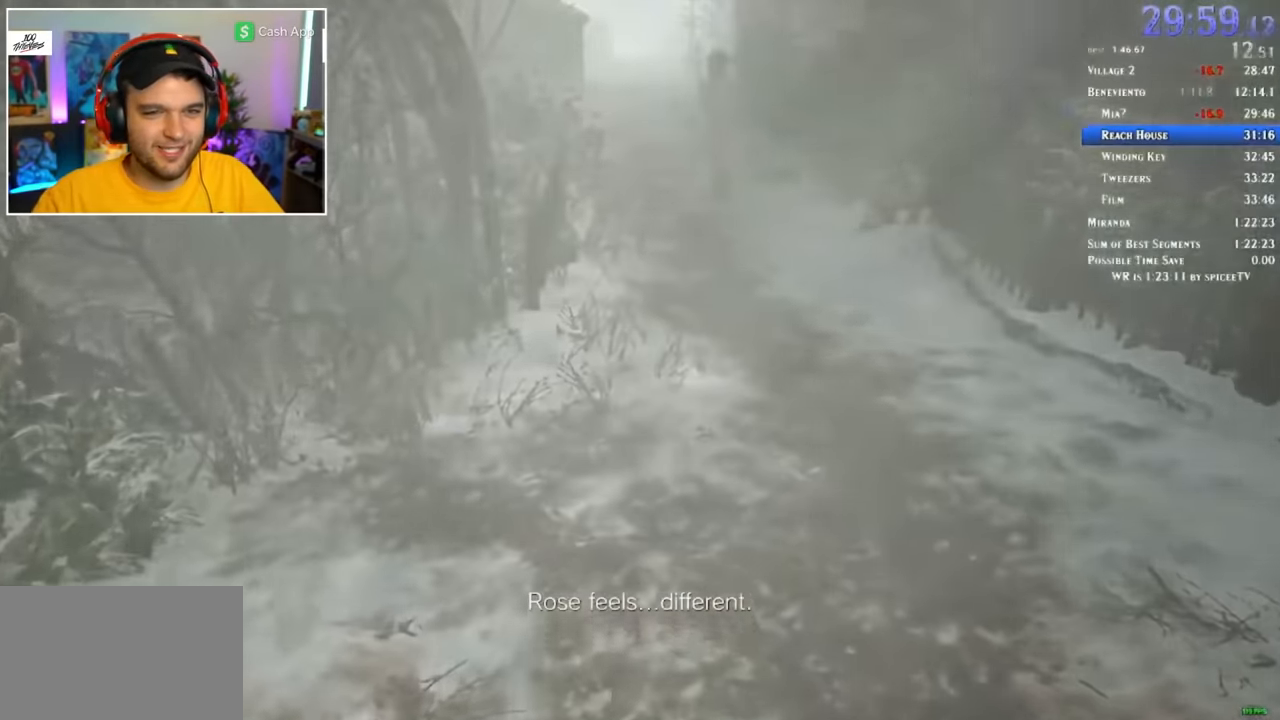
{"keys": ["shift", "w"], "mouse": [], "events": []}
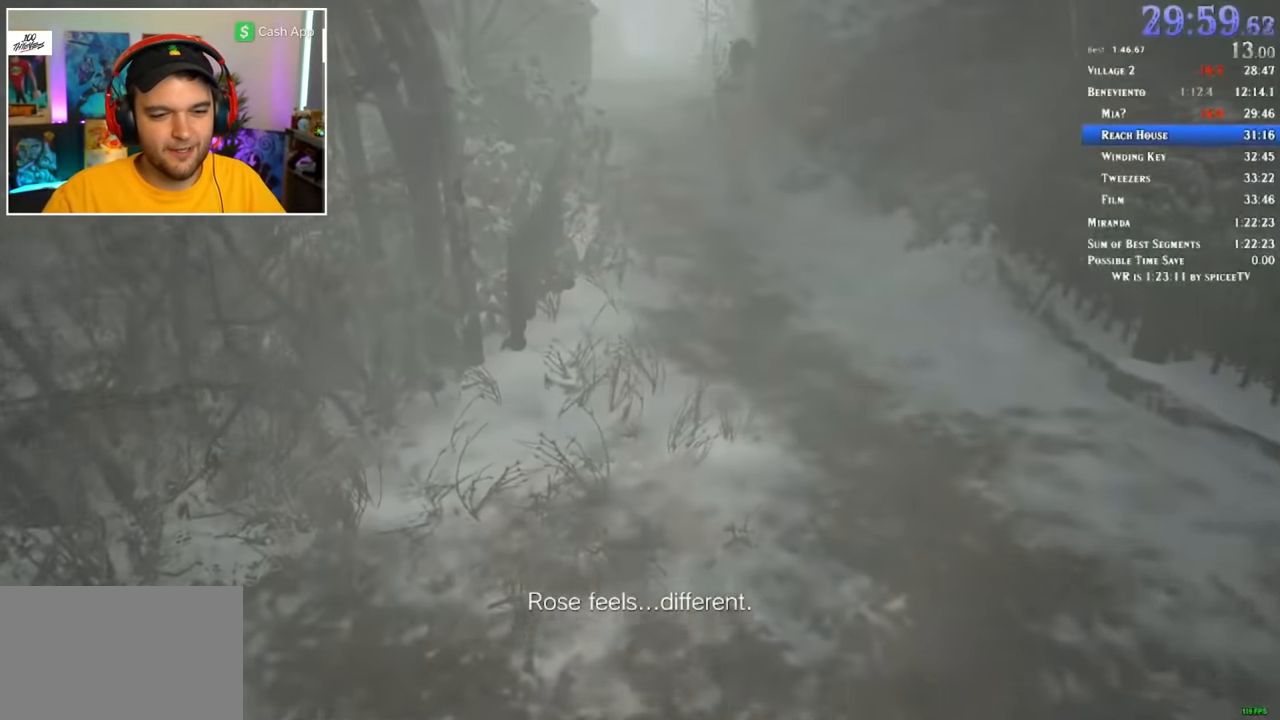
{"keys": ["shift", "w"], "mouse": [], "events": []}
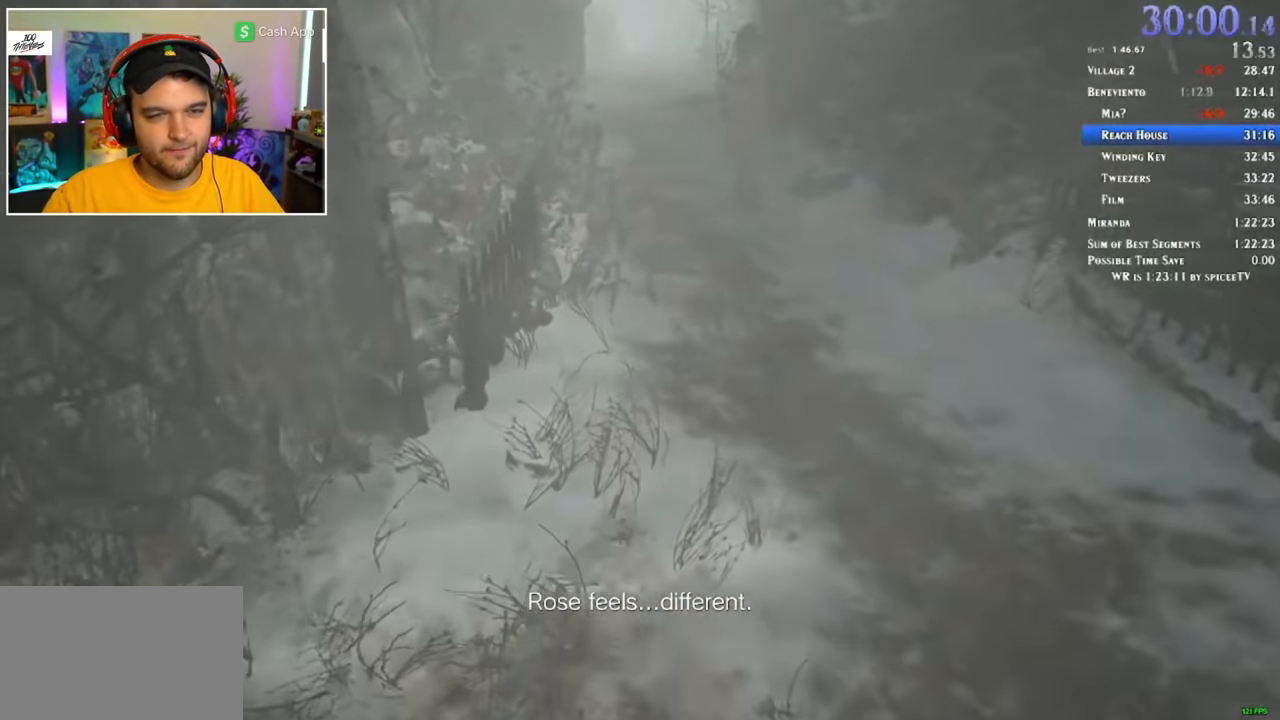
{"keys": ["shift", "w"], "mouse": [], "events": []}
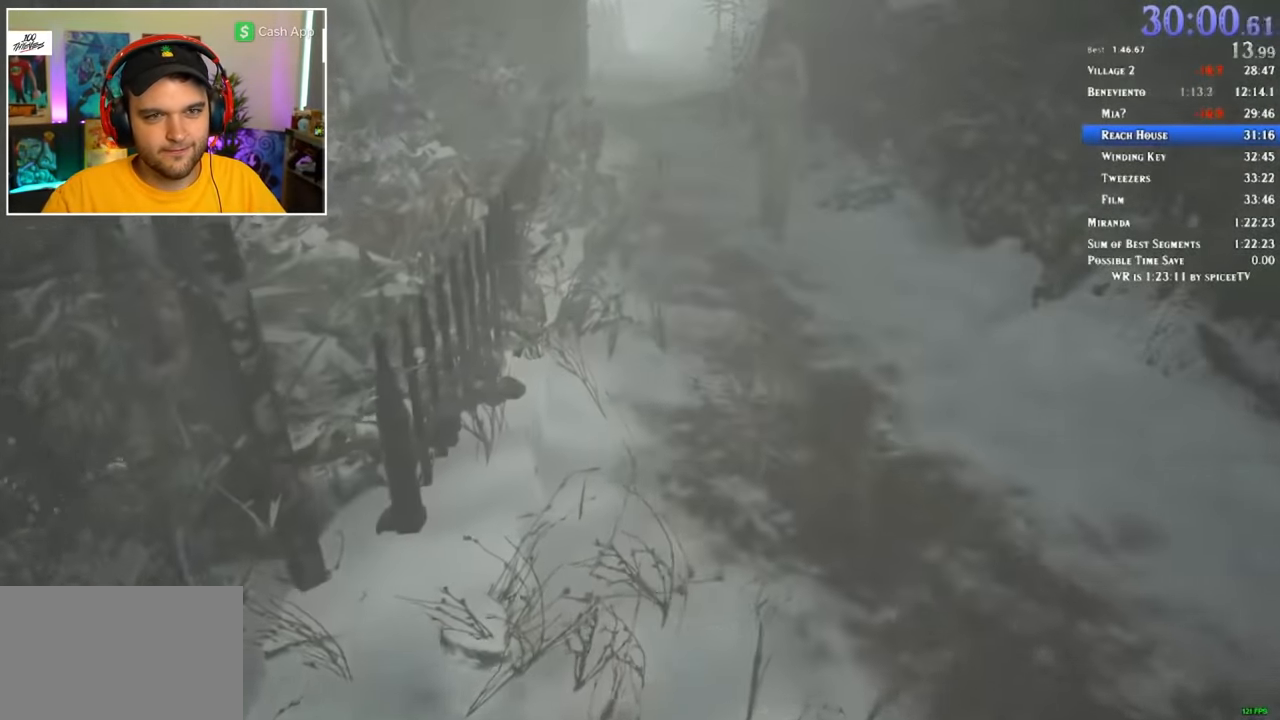
{"keys": ["shift", "w"], "mouse": [], "events": []}
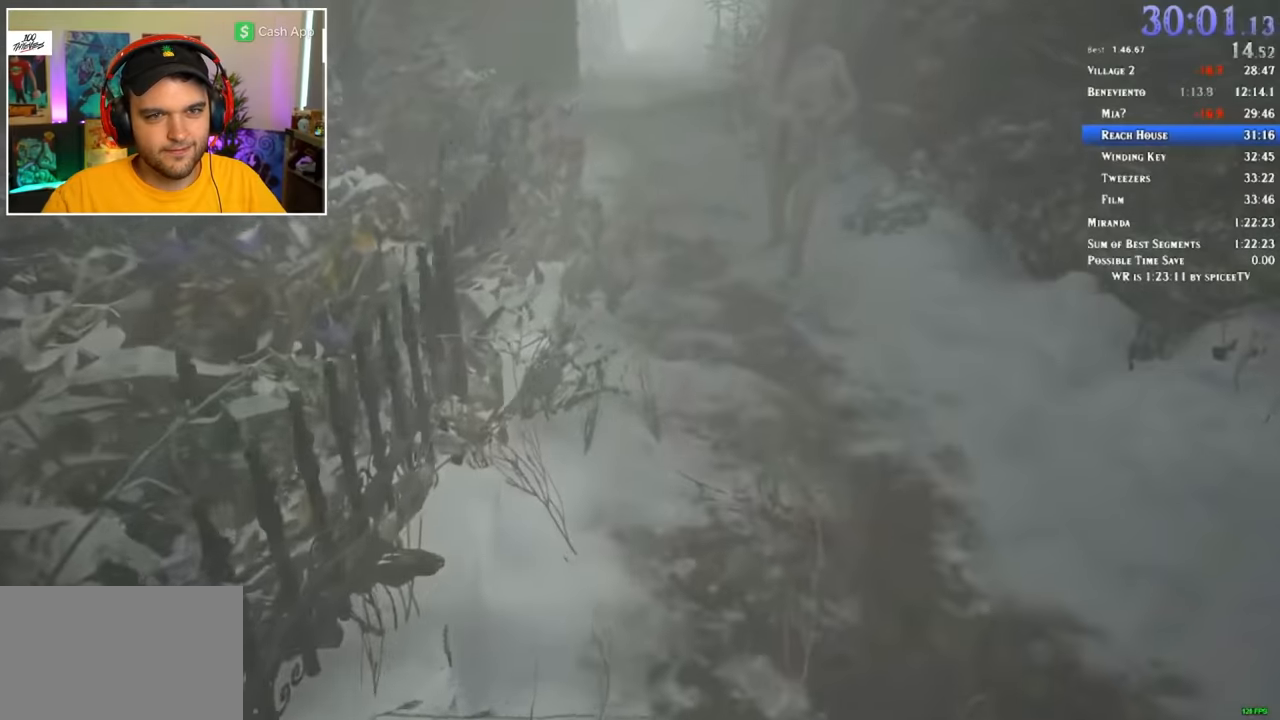
{"keys": ["shift", "w"], "mouse": [], "events": []}
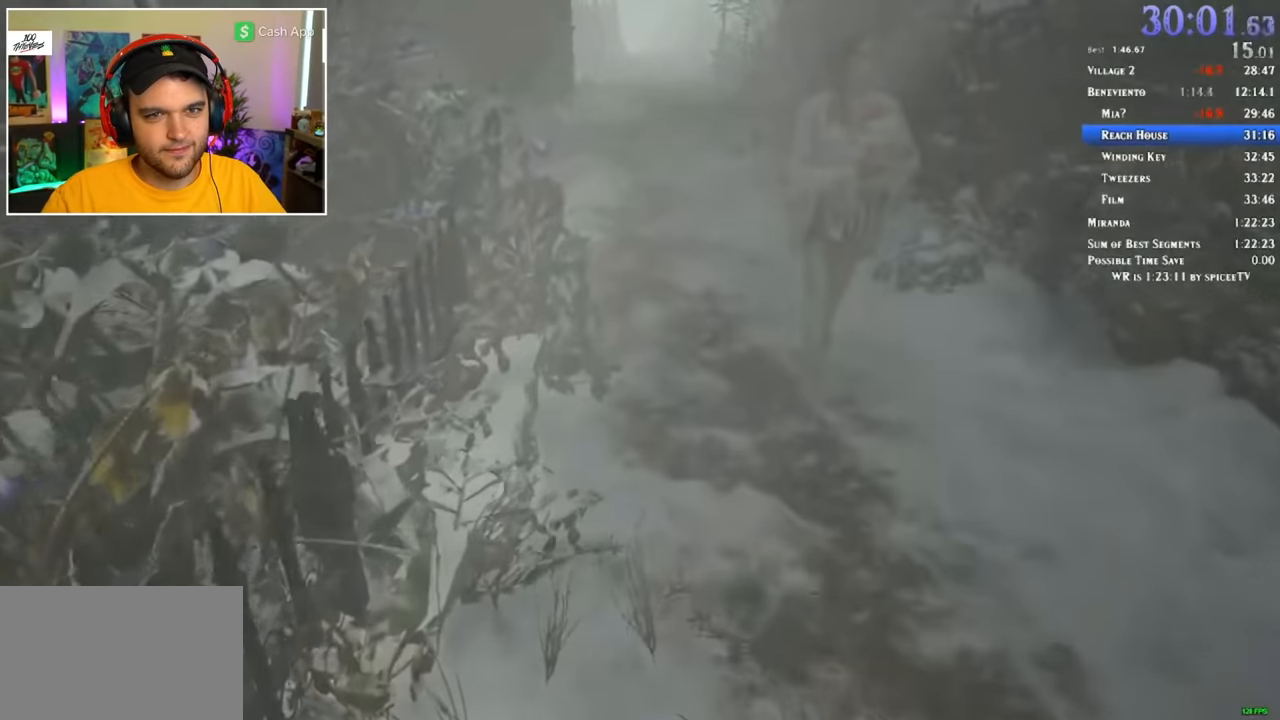
{"keys": ["shift", "w"], "mouse": [], "events": []}
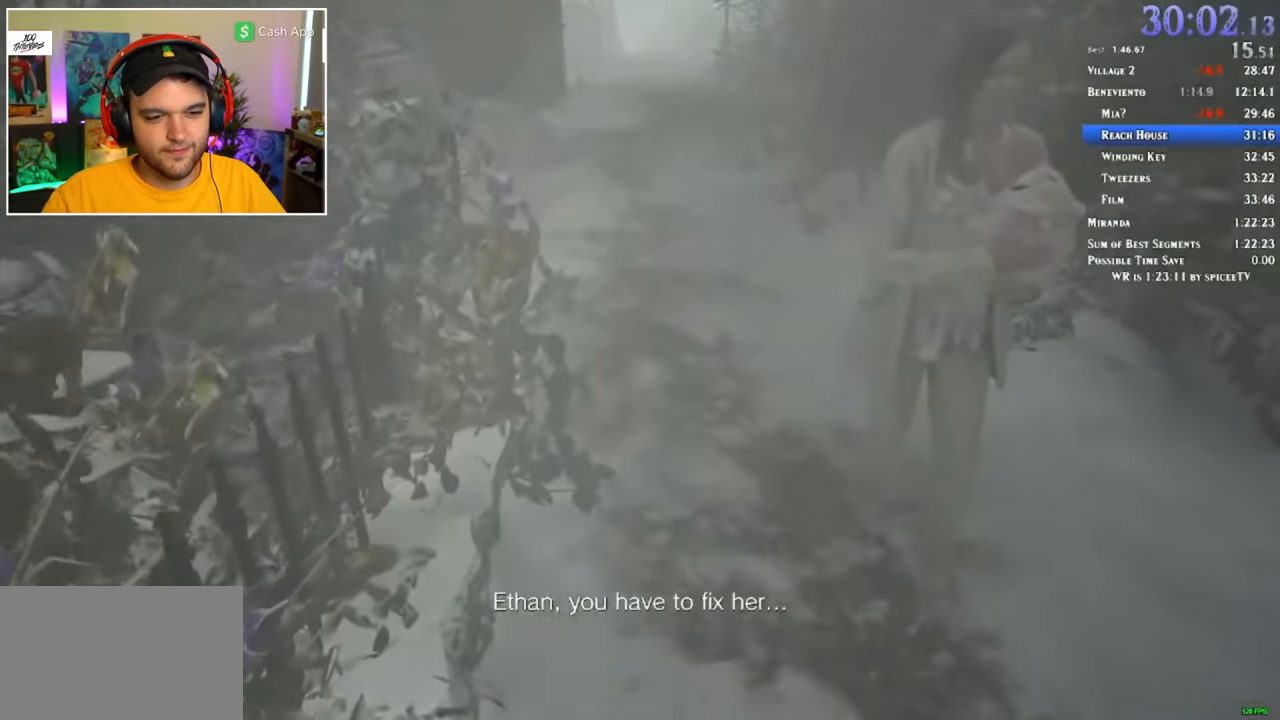
{"keys": ["shift", "w"], "mouse": [], "events": []}
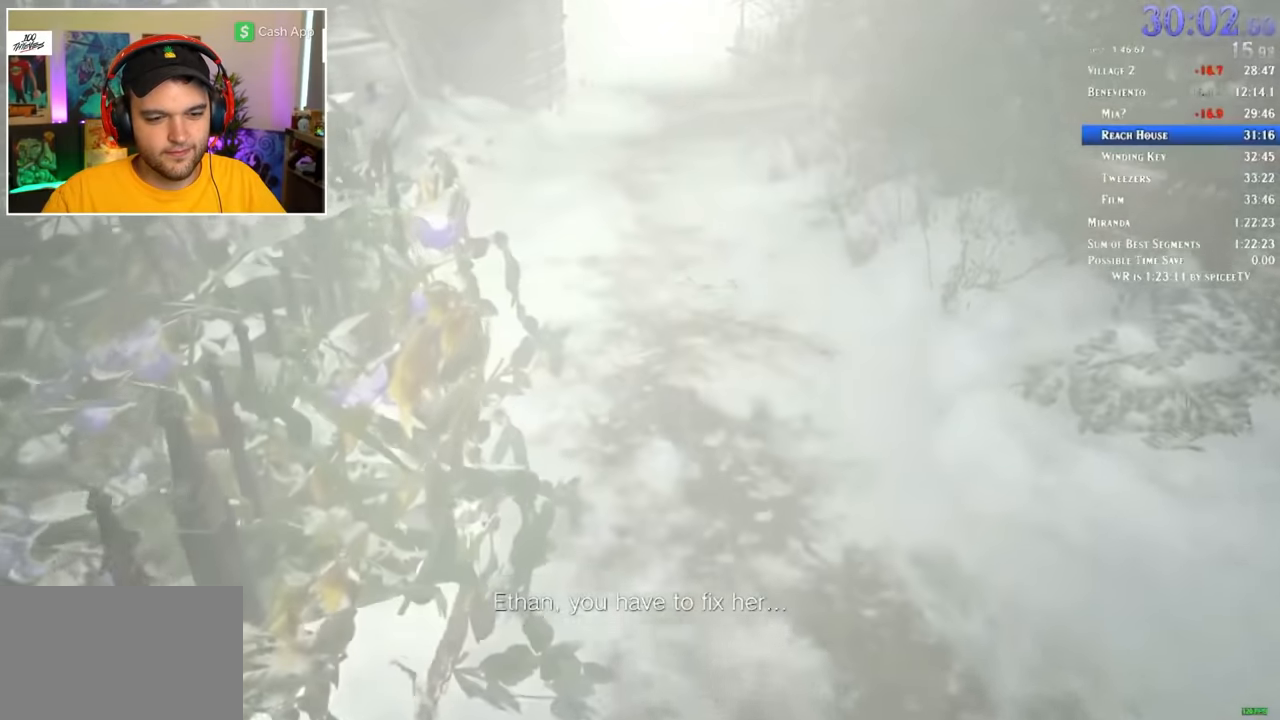
{"keys": ["shift", "w"], "mouse": [], "events": []}
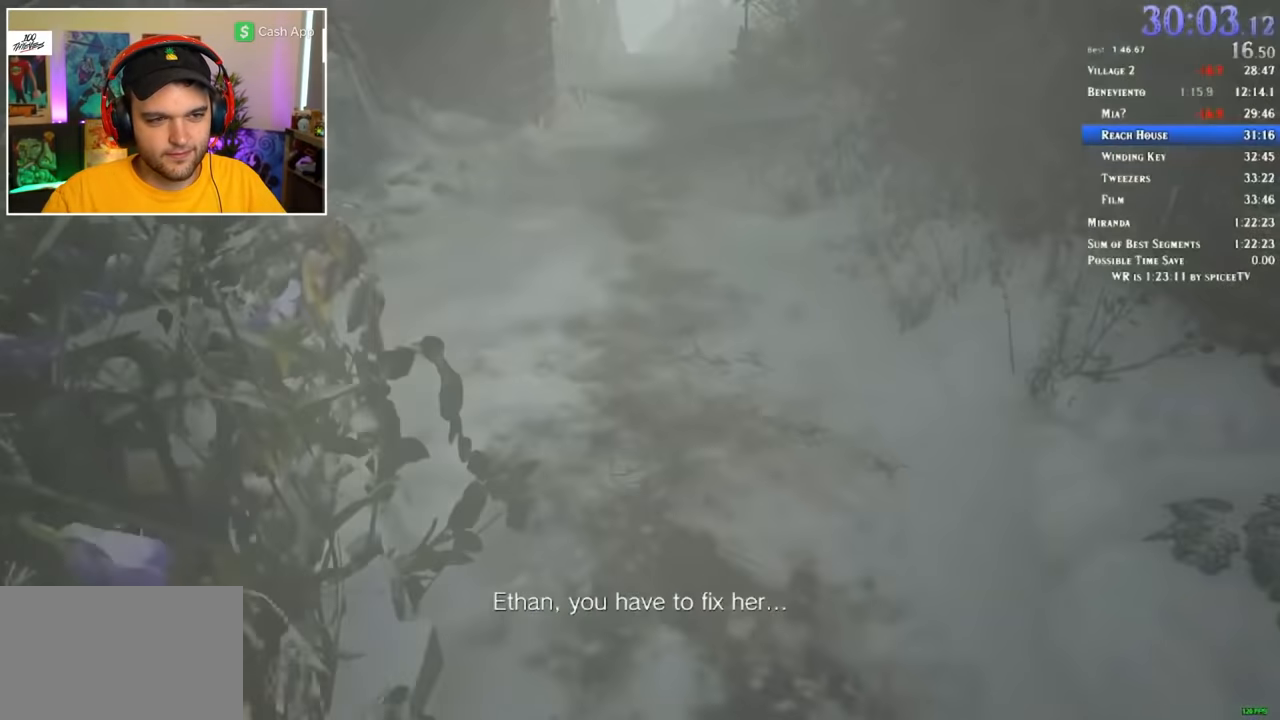
{"keys": ["shift", "w"], "mouse": [], "events": []}
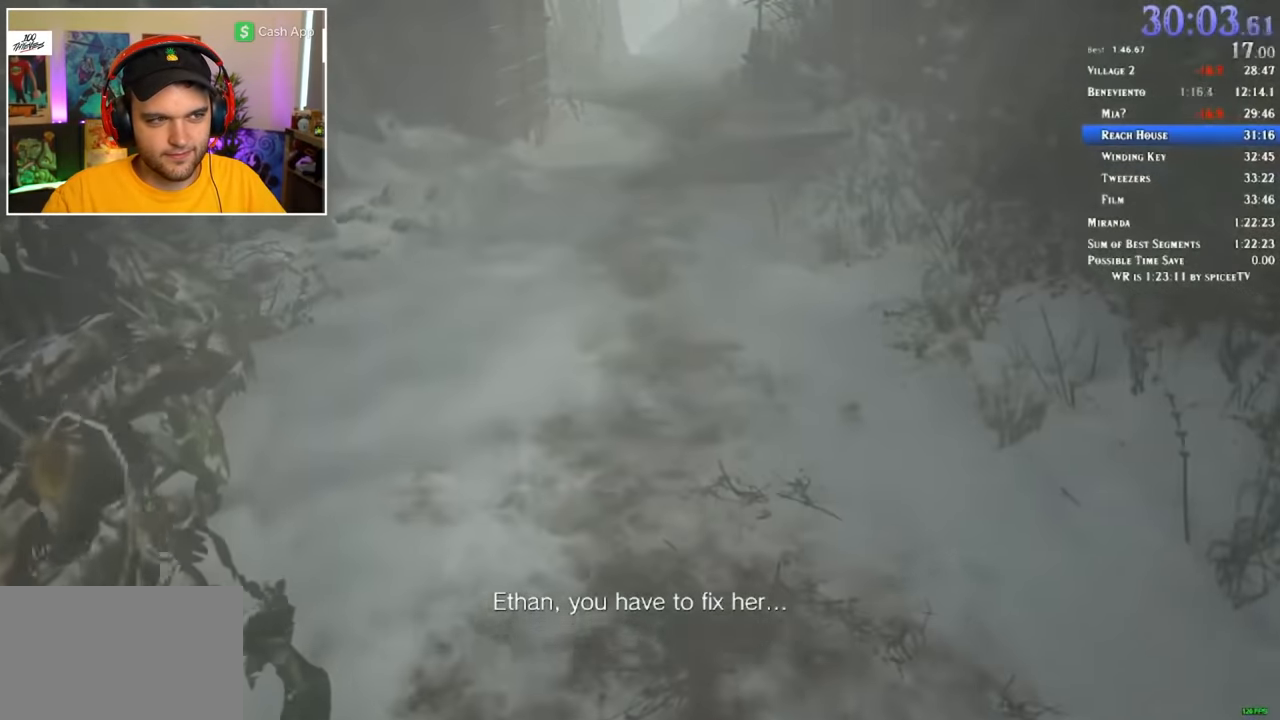
{"keys": ["shift", "w"], "mouse": [], "events": []}
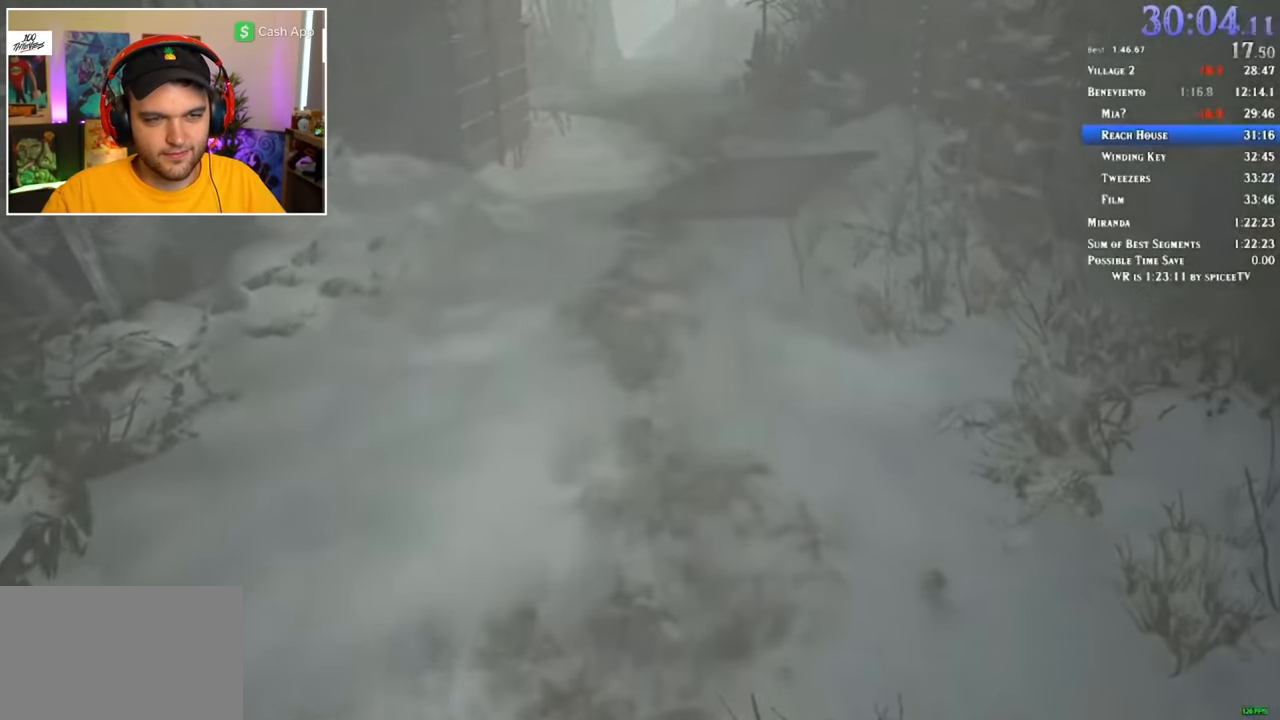
{"keys": ["shift", "w"], "mouse": [], "events": []}
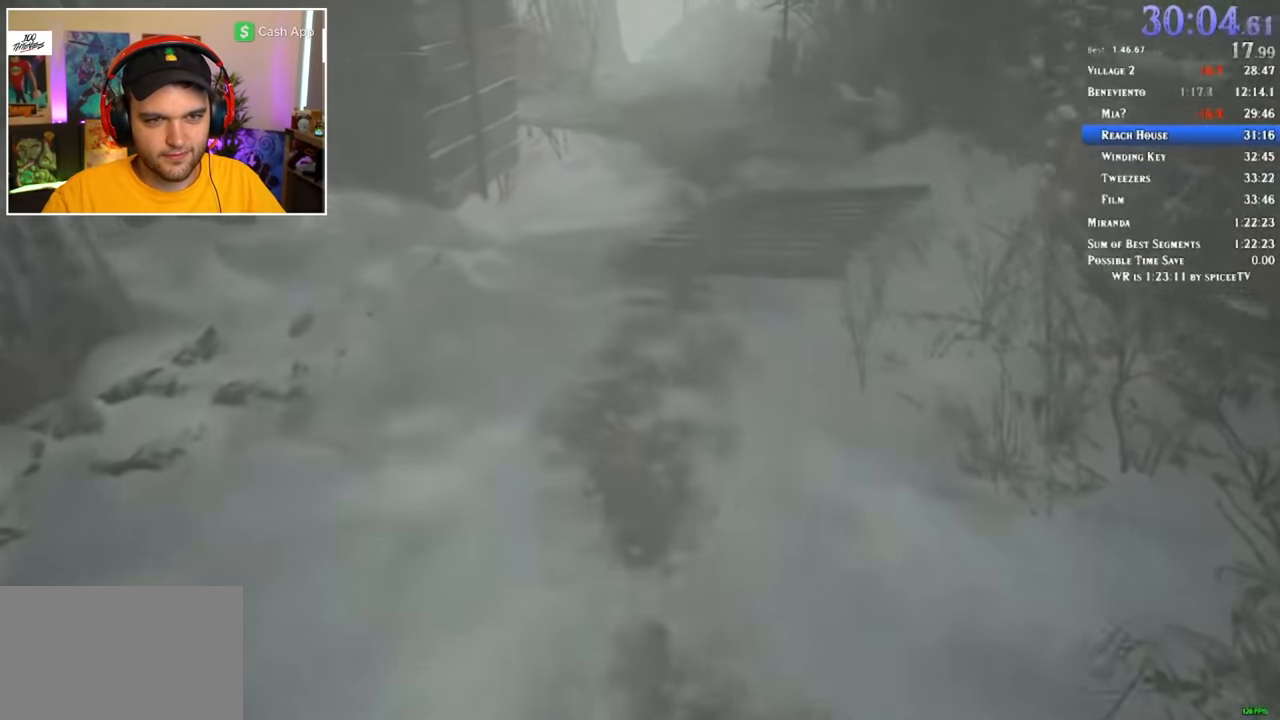
{"keys": ["shift", "w"], "mouse": [], "events": []}
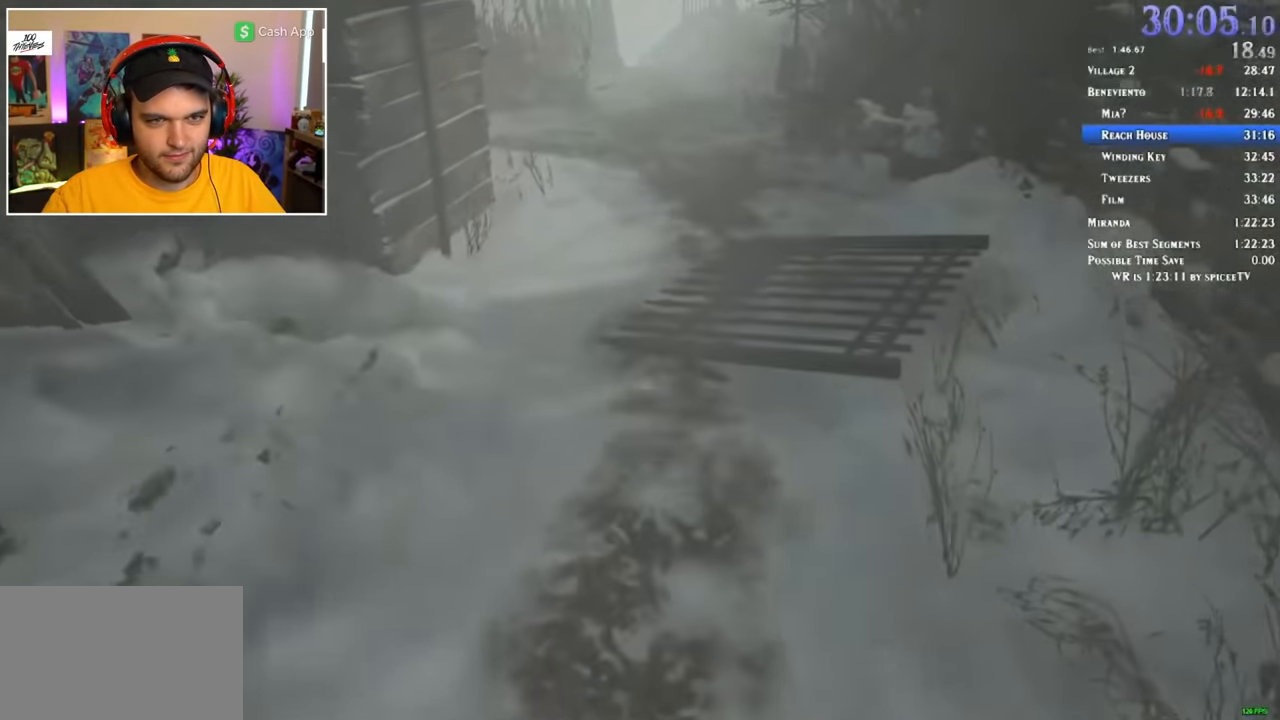
{"keys": ["shift", "w"], "mouse": [], "events": []}
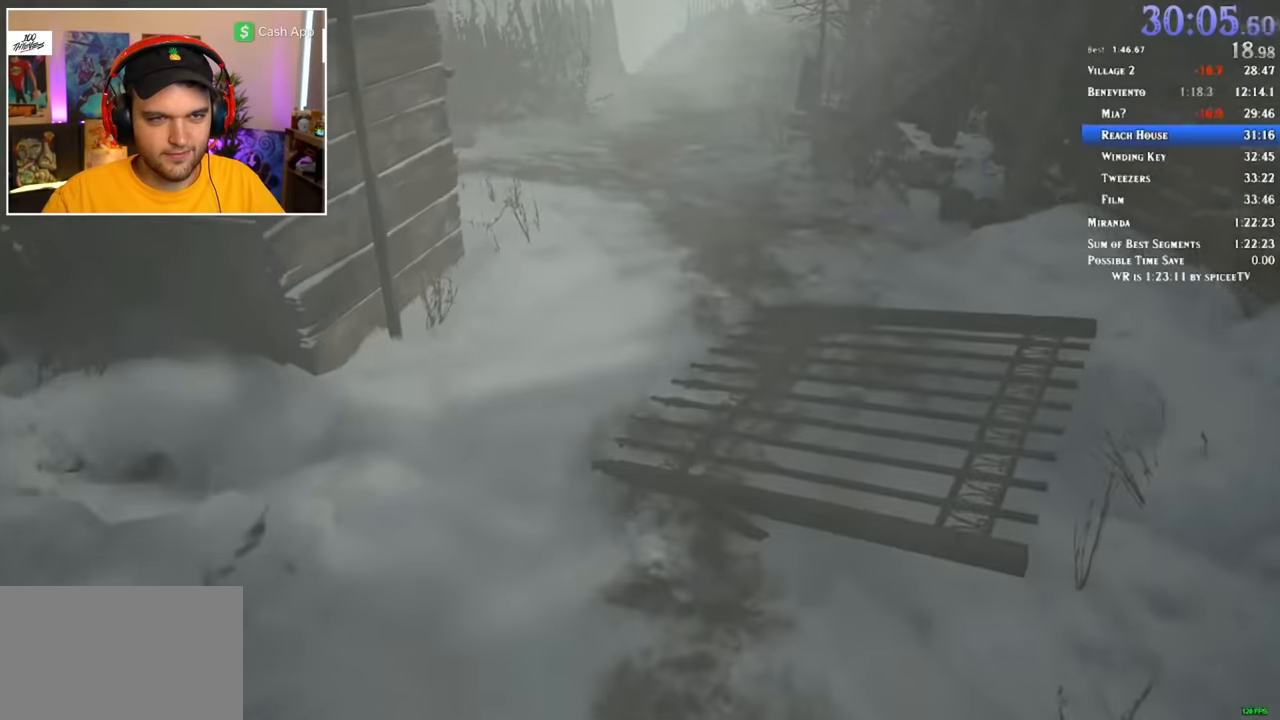
{"keys": ["shift", "w"], "mouse": [], "events": []}
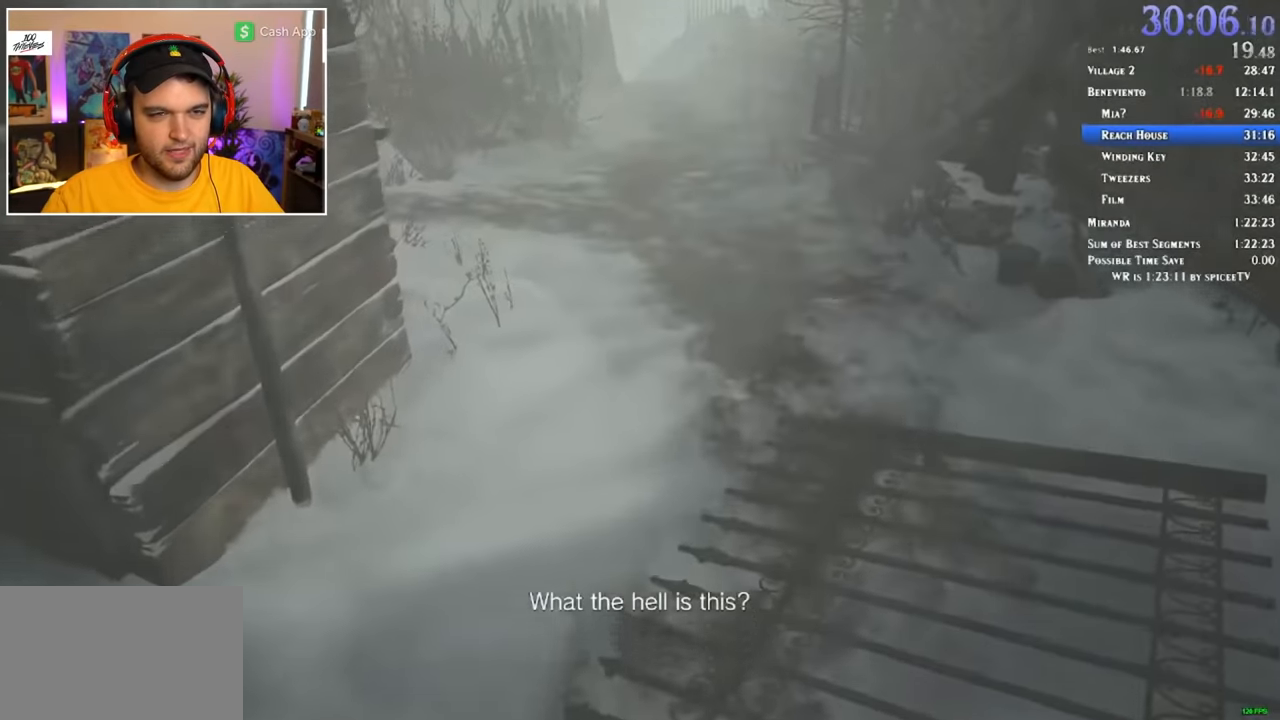
{"keys": ["shift", "w"], "mouse": [], "events": []}
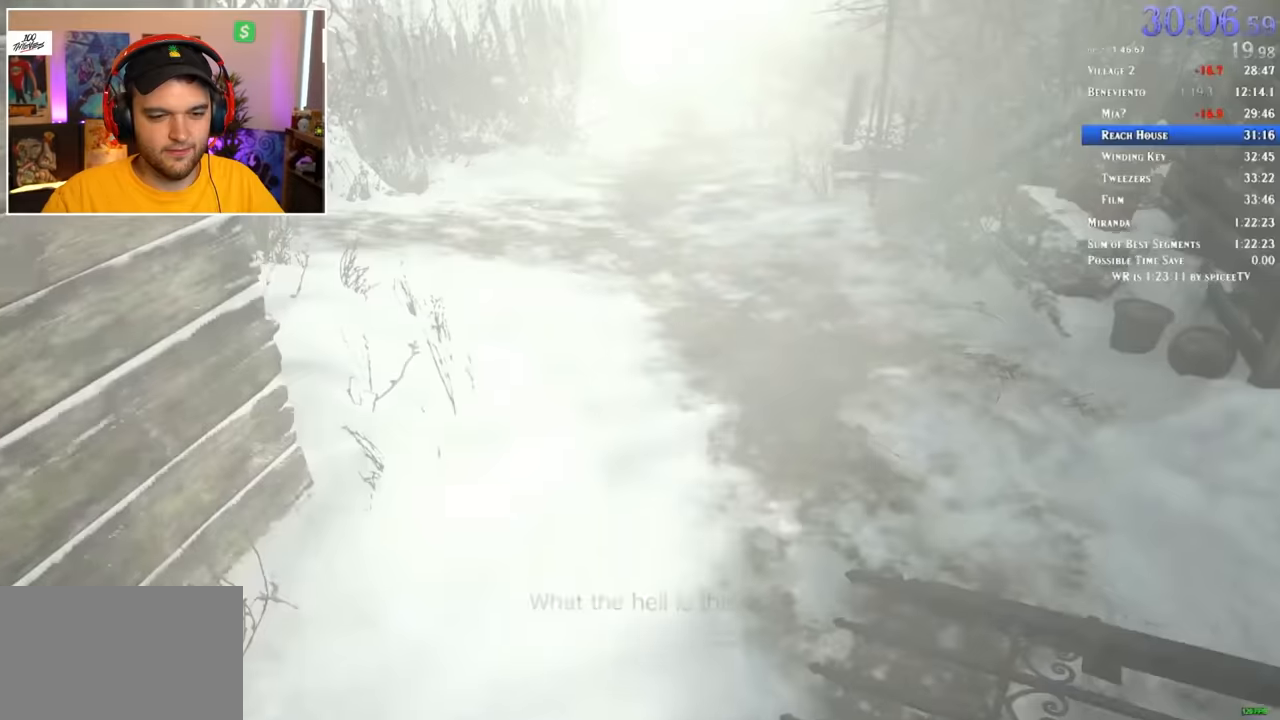
{"keys": ["shift", "w"], "mouse": [], "events": []}
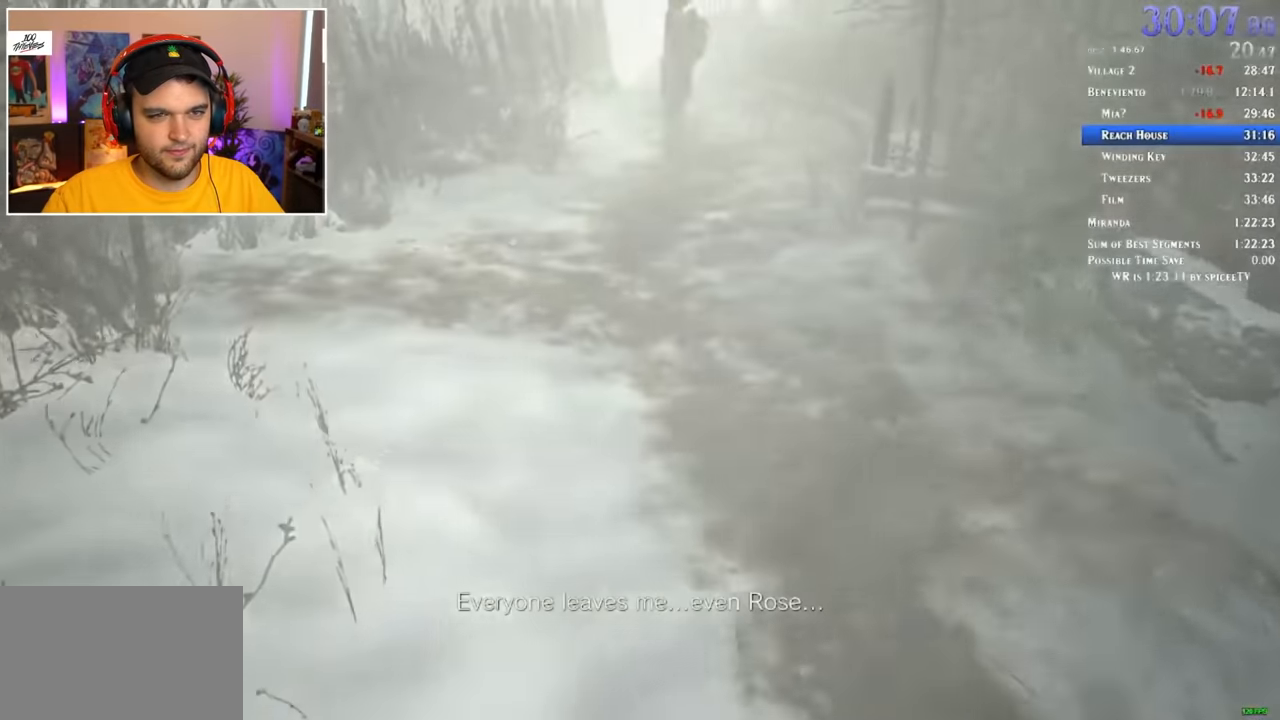
{"keys": ["shift", "w"], "mouse": [], "events": []}
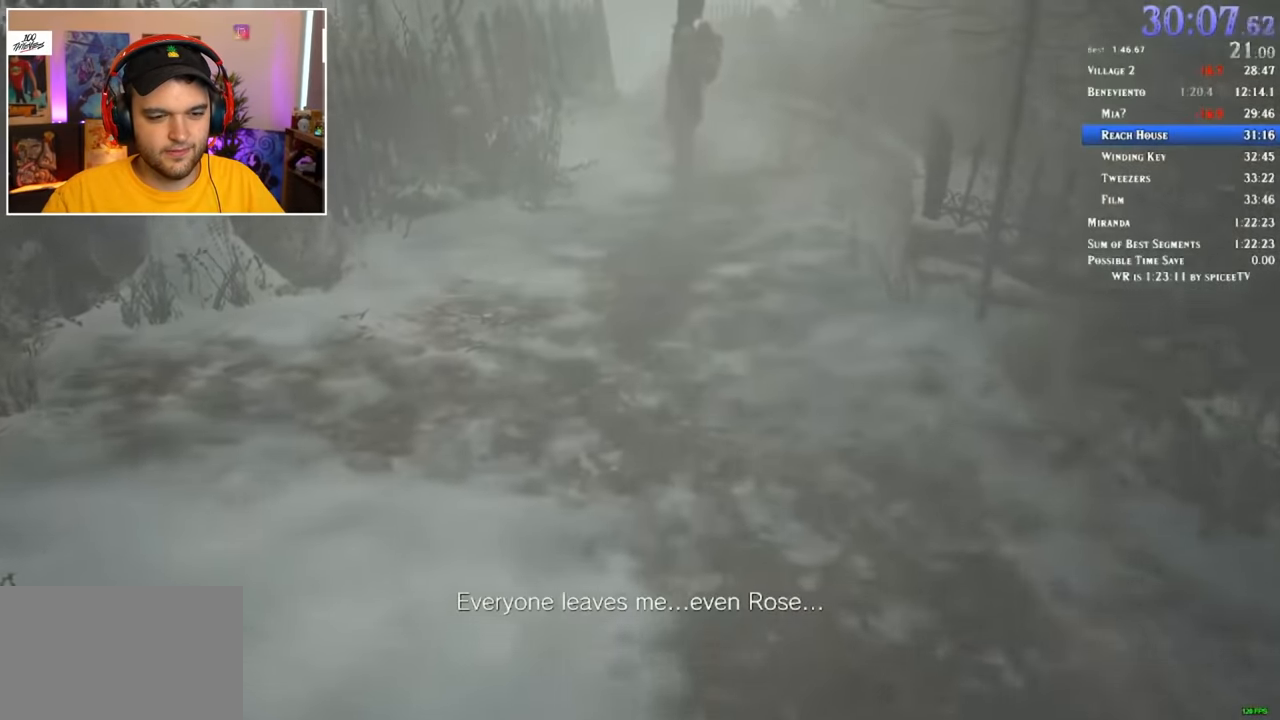
{"keys": ["shift", "w"], "mouse": [], "events": []}
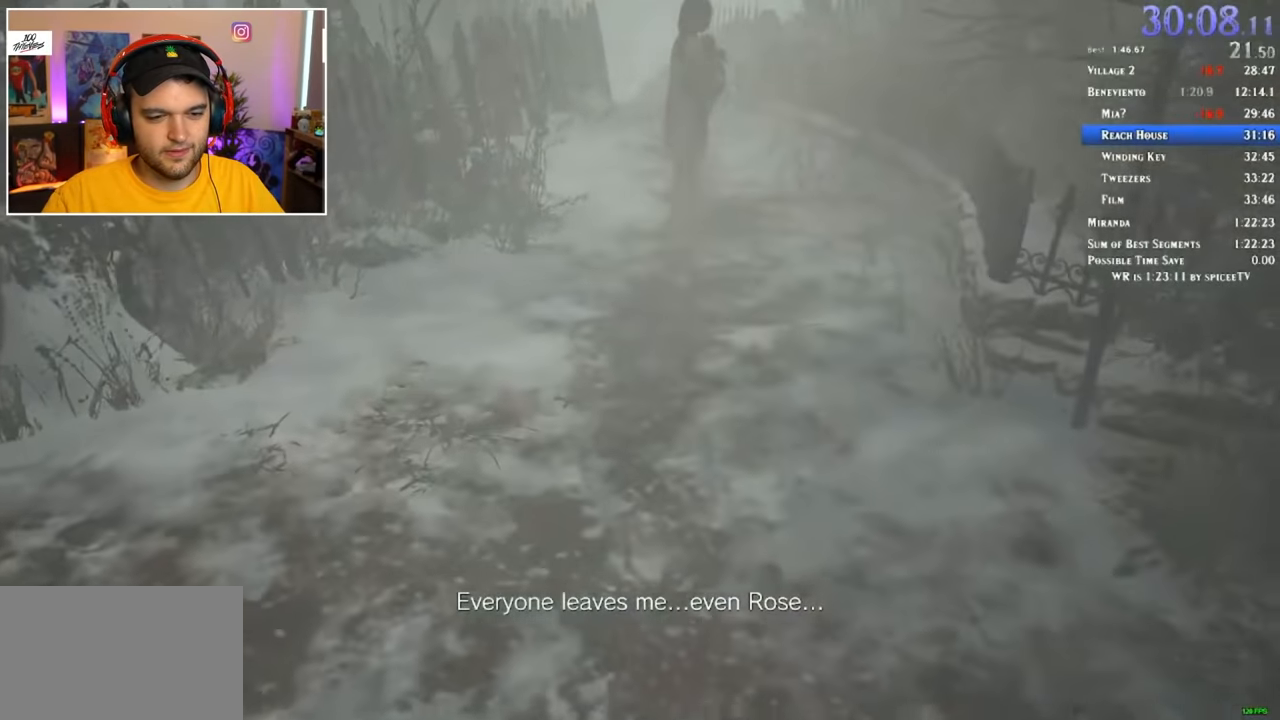
{"keys": ["shift", "w"], "mouse": [], "events": []}
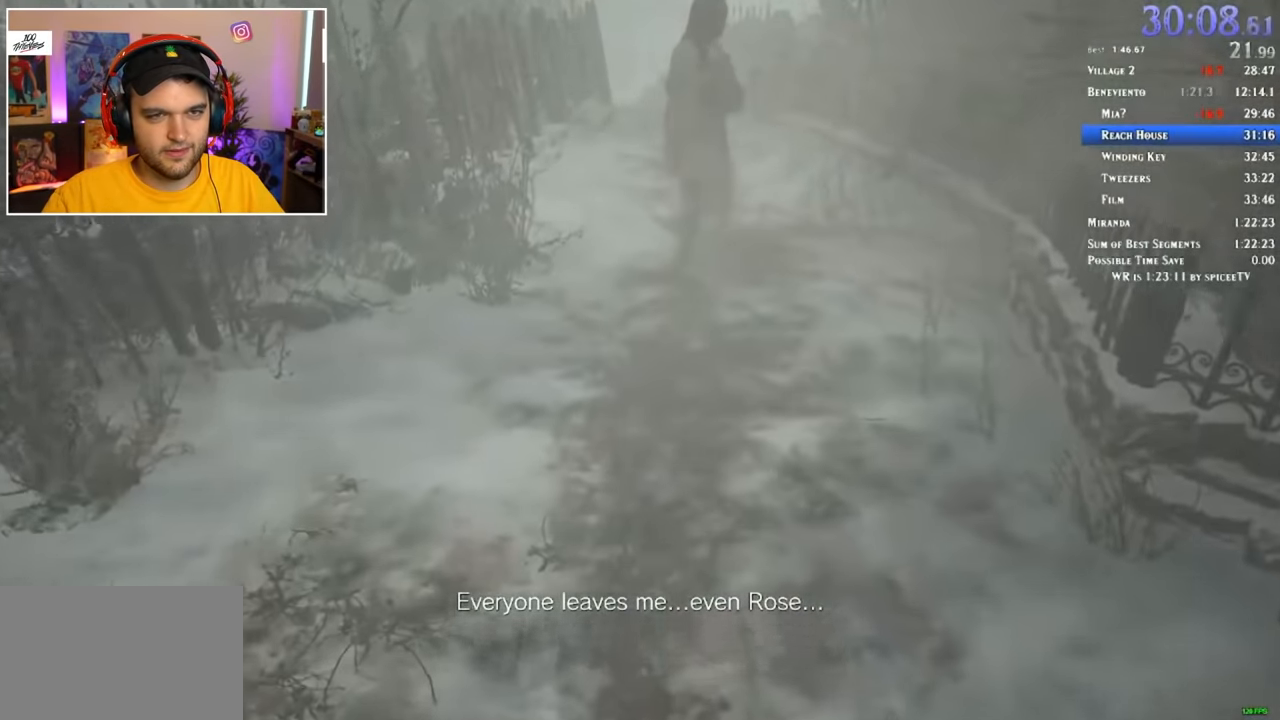
{"keys": ["shift", "w"], "mouse": [], "events": []}
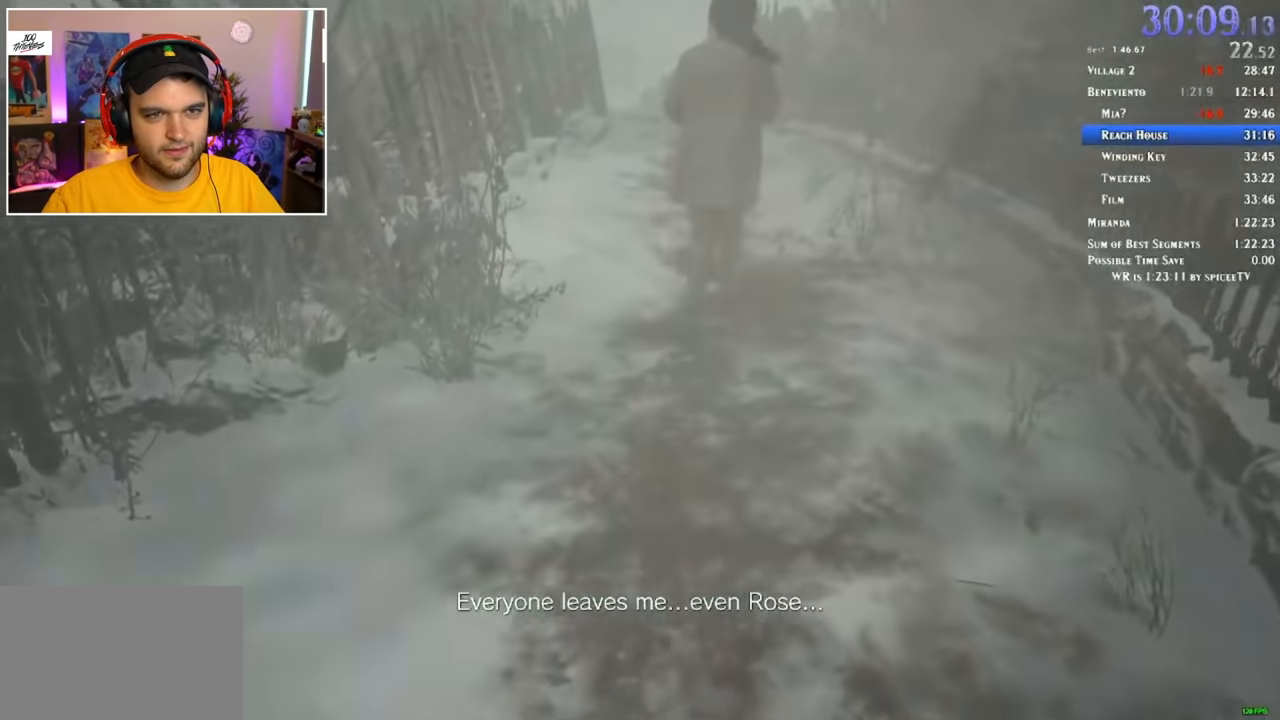
{"keys": ["shift", "w"], "mouse": [], "events": []}
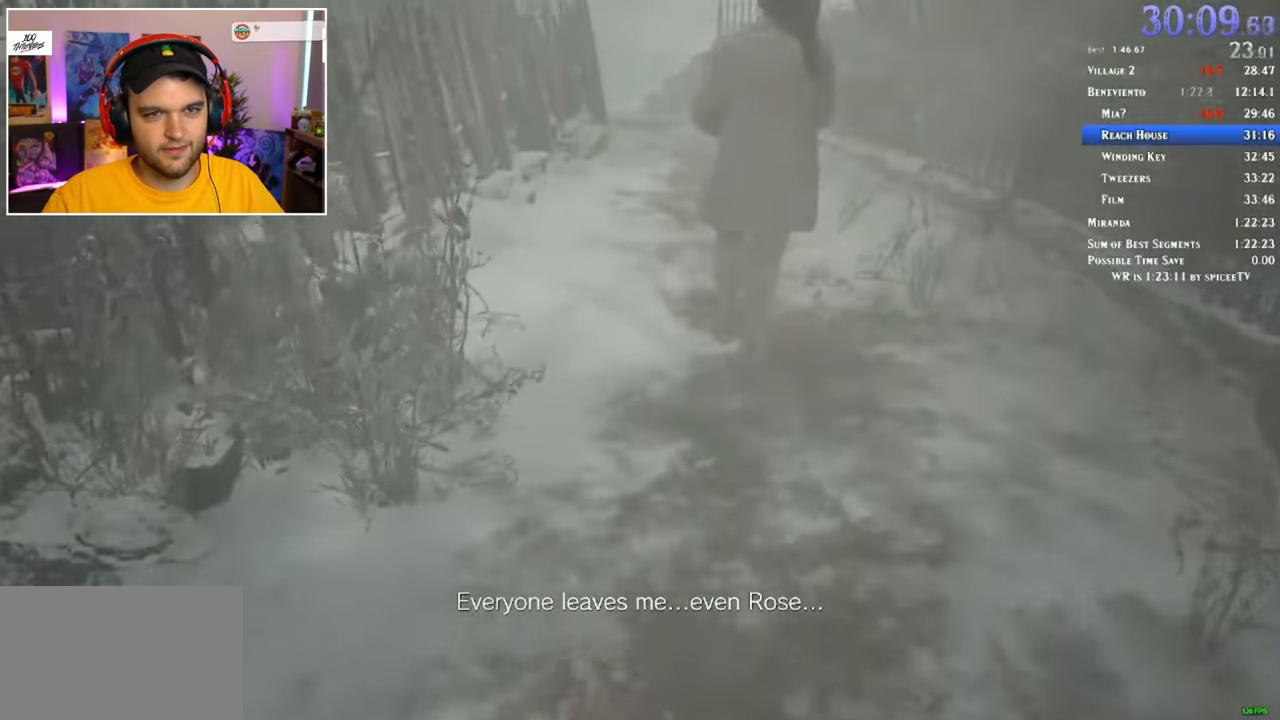
{"keys": ["shift", "w"], "mouse": [], "events": []}
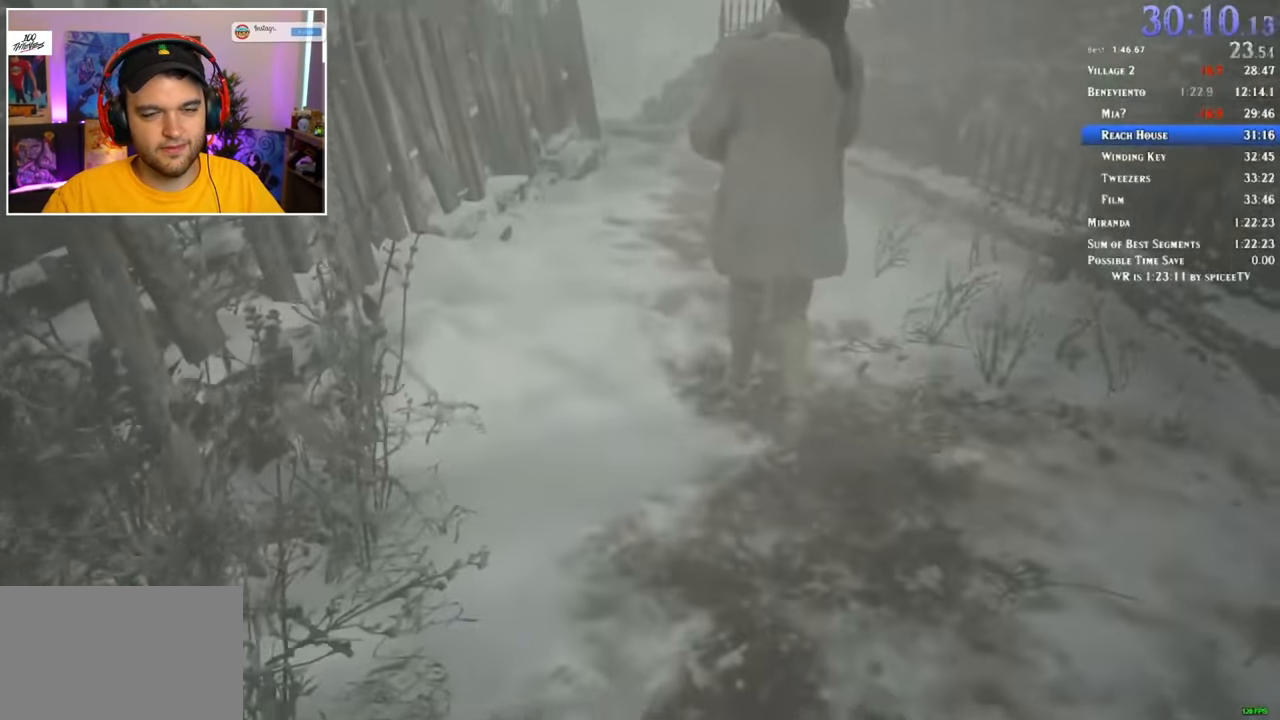
{"keys": ["shift", "w"], "mouse": [], "events": []}
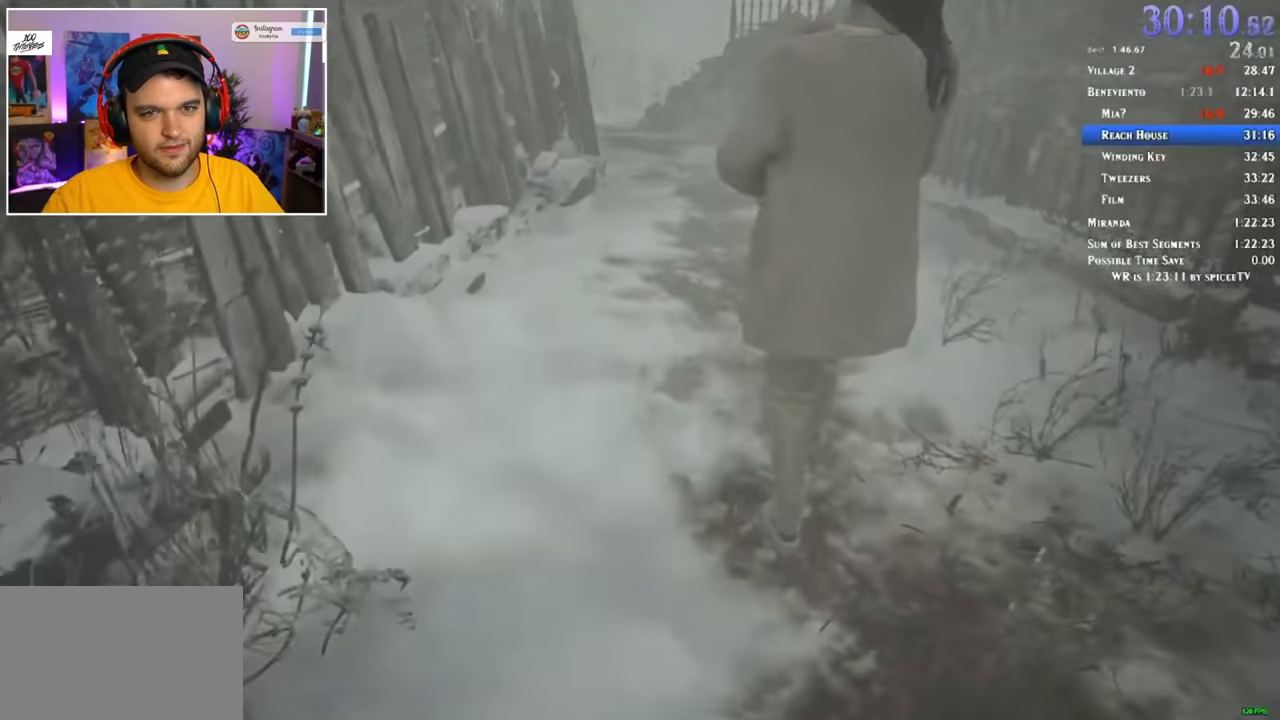
{"keys": ["shift", "w"], "mouse": [], "events": []}
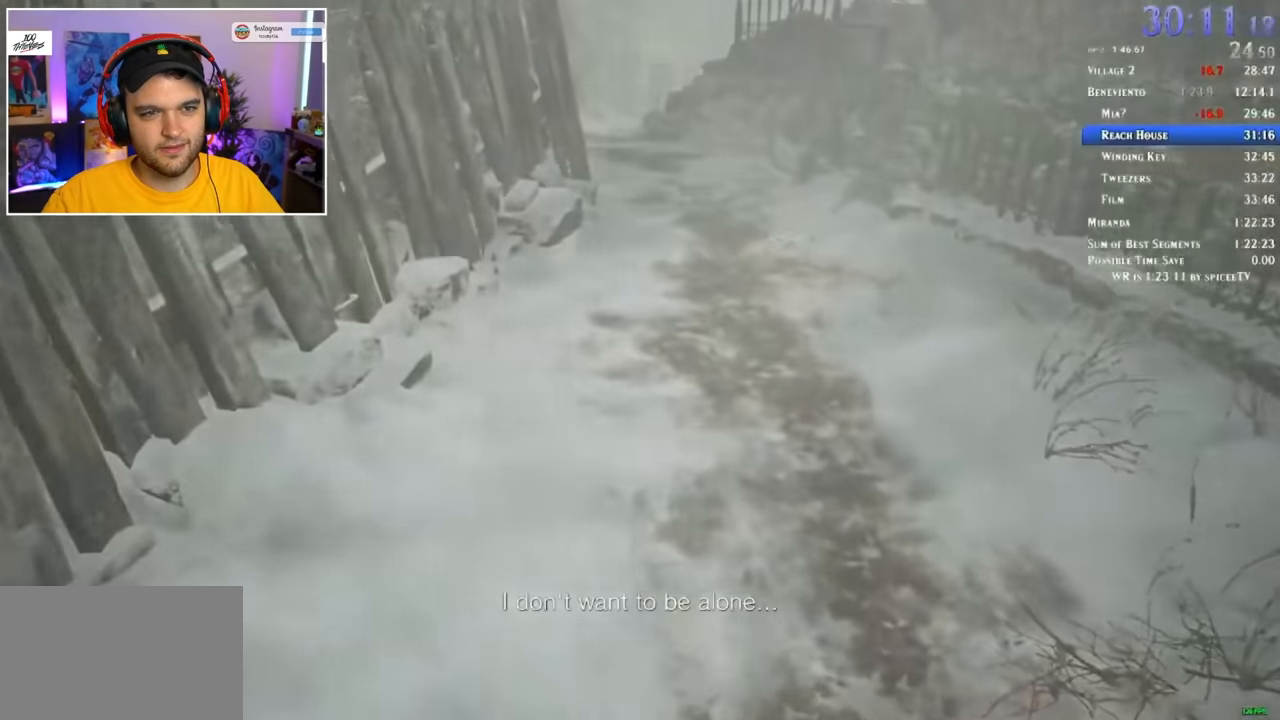
{"keys": ["shift", "w"], "mouse": [], "events": []}